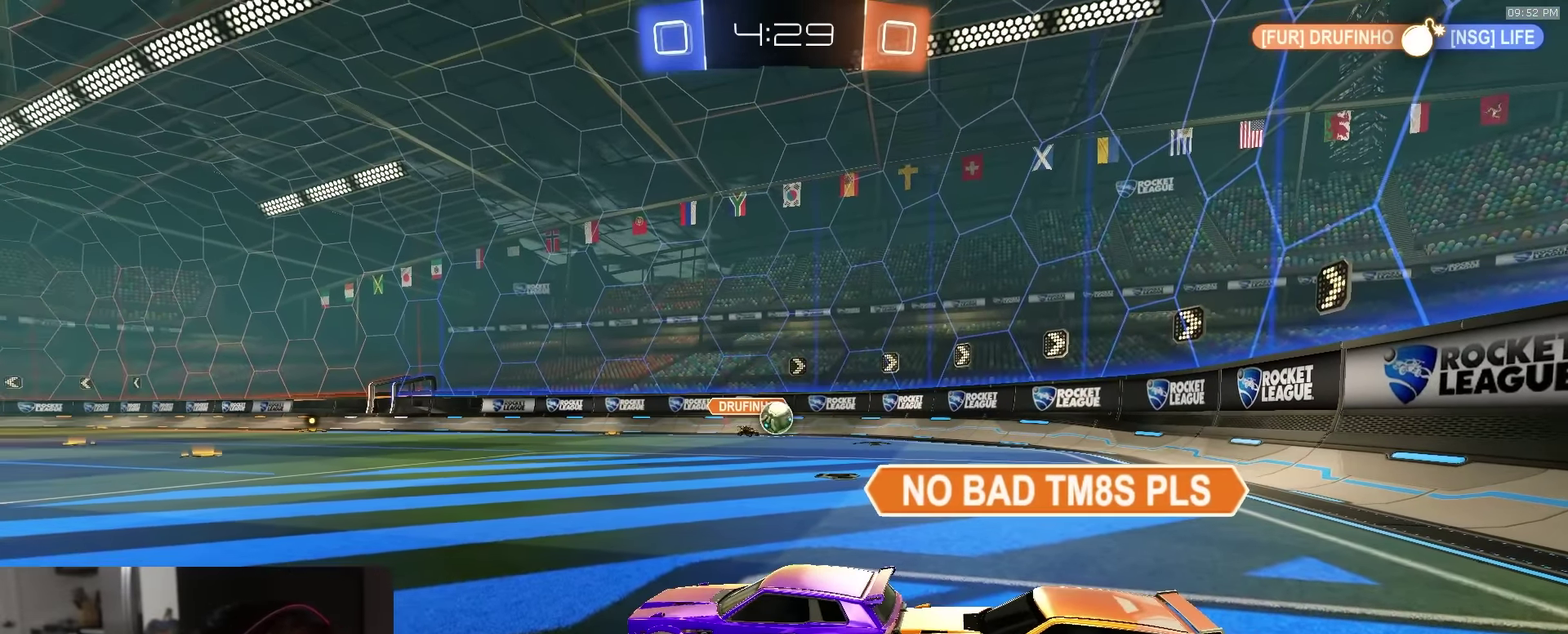
Gameplay with a controller (PlayStation layout); each line is a JSON object with the inputs held at the frame after it (dt_ms = milliseconds from this image to that frame). "events" lists button and stick changes between this image and that frame as [ms after this image, input, new state], when the widget could be followed in between.
{"dt_ms": 500, "buttons": ["L2"], "left_stick": "center", "right_stick": "center", "events": []}
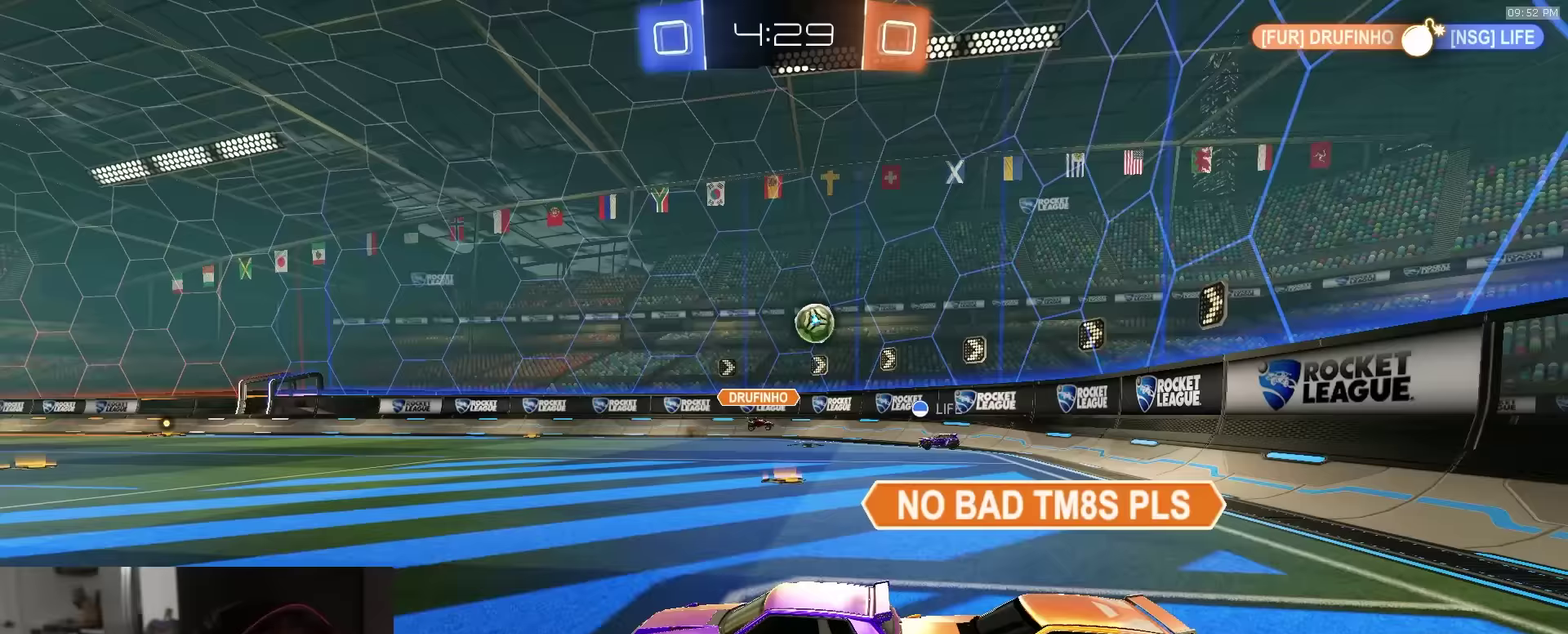
{"dt_ms": 400, "buttons": ["L2"], "left_stick": "center", "right_stick": "center", "events": []}
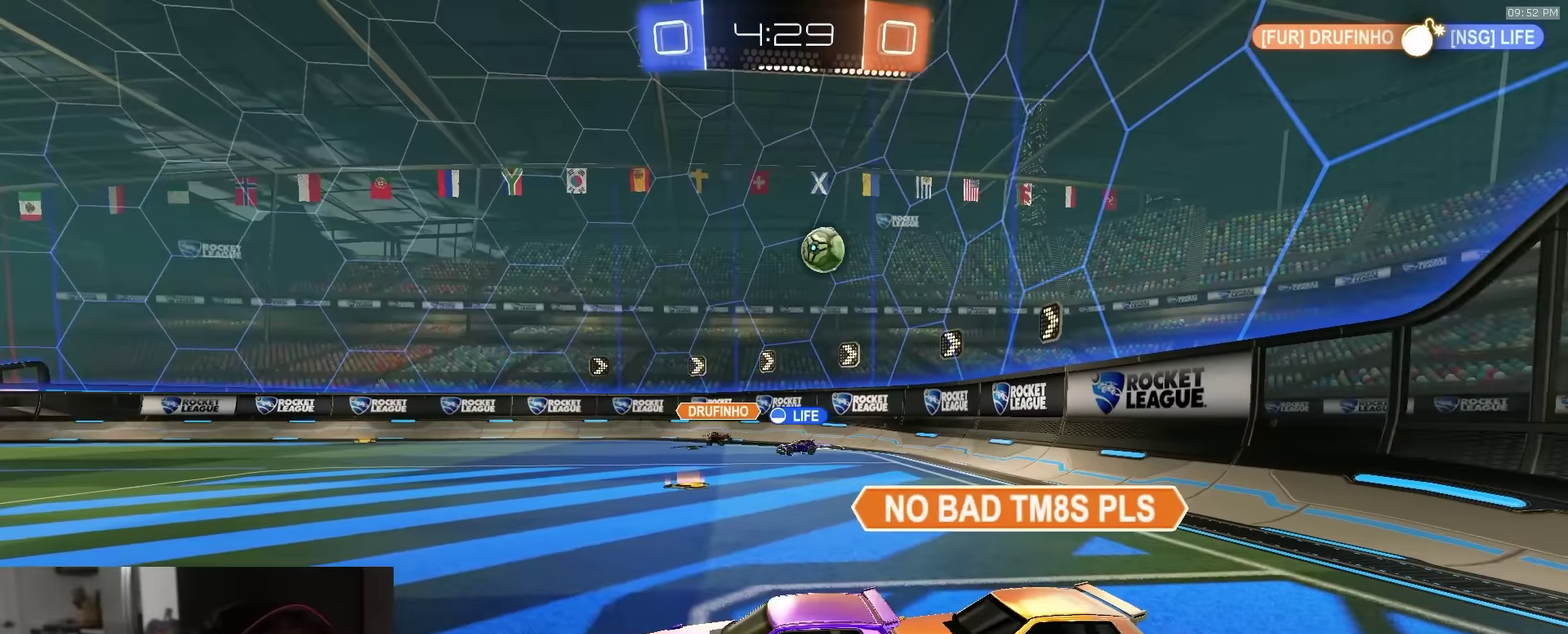
{"dt_ms": 600, "buttons": ["L2"], "left_stick": "center", "right_stick": "center", "events": []}
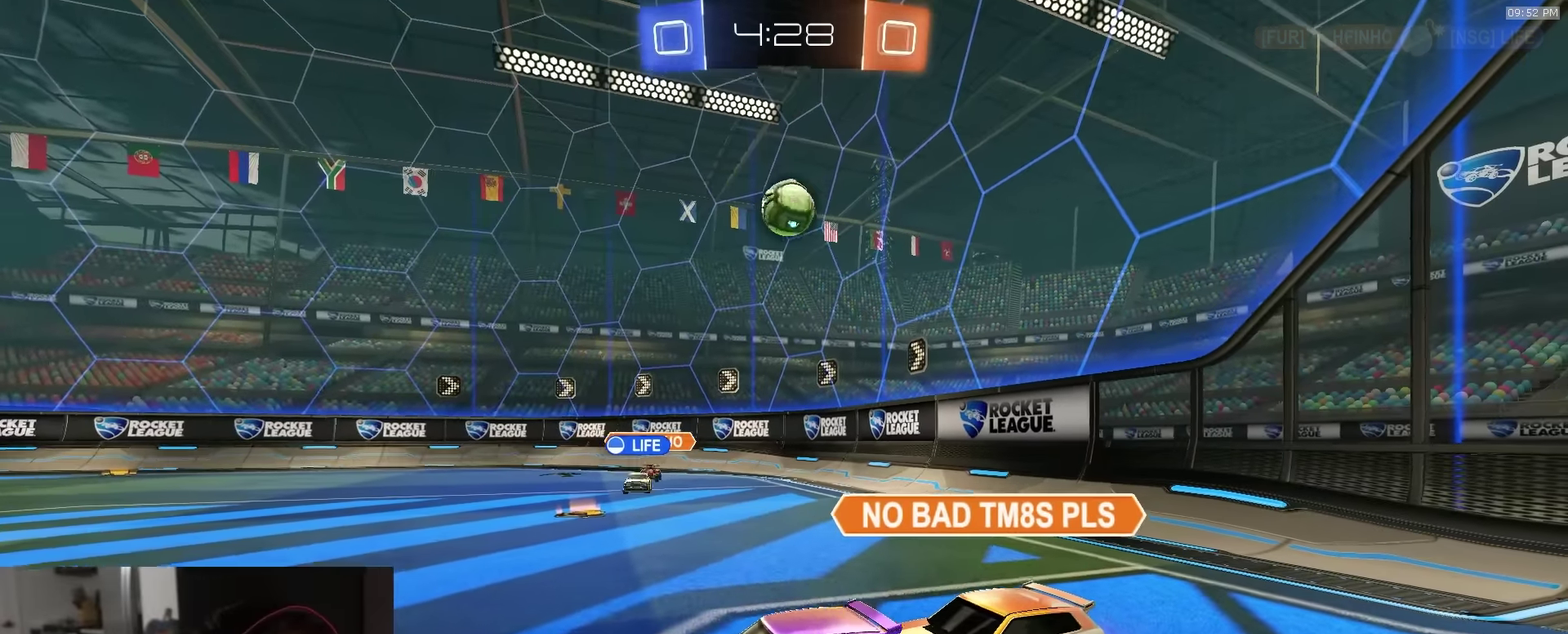
{"dt_ms": 300, "buttons": ["L2"], "left_stick": "center", "right_stick": "center", "events": []}
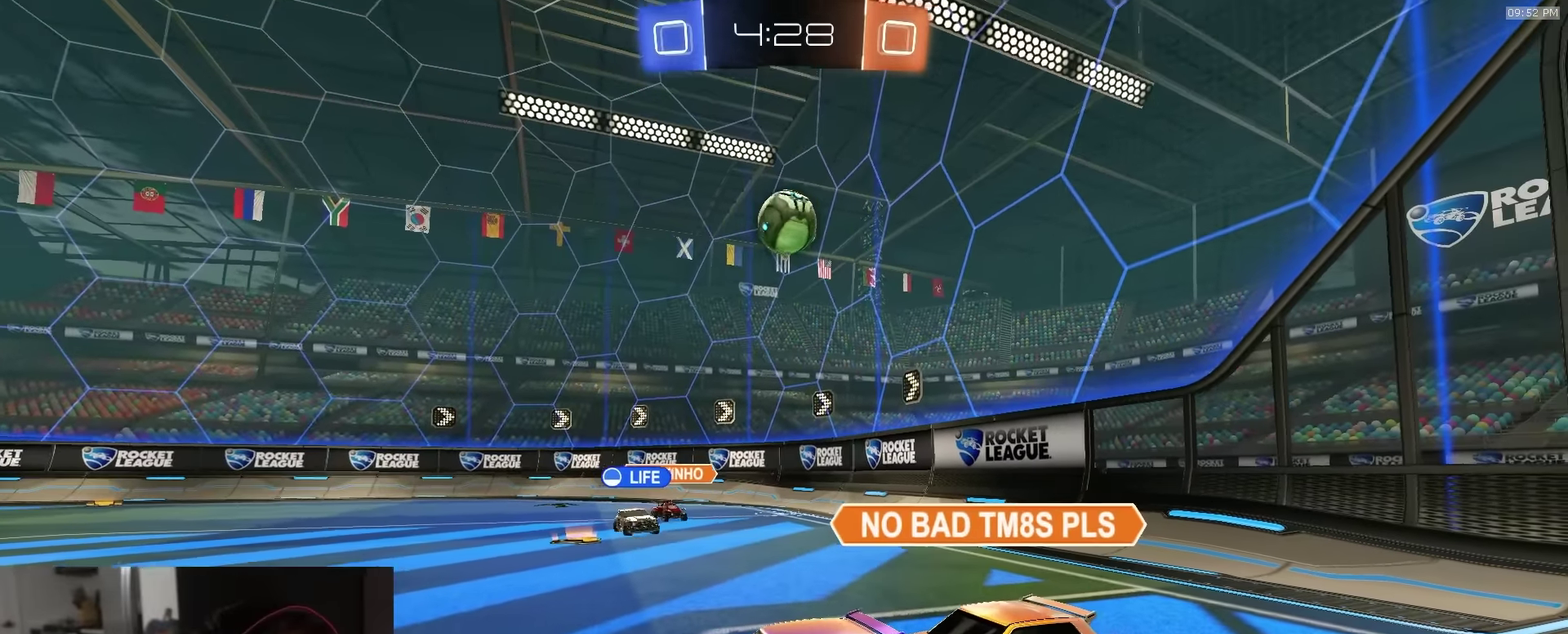
{"dt_ms": 700, "buttons": ["L2"], "left_stick": "center", "right_stick": "center", "events": []}
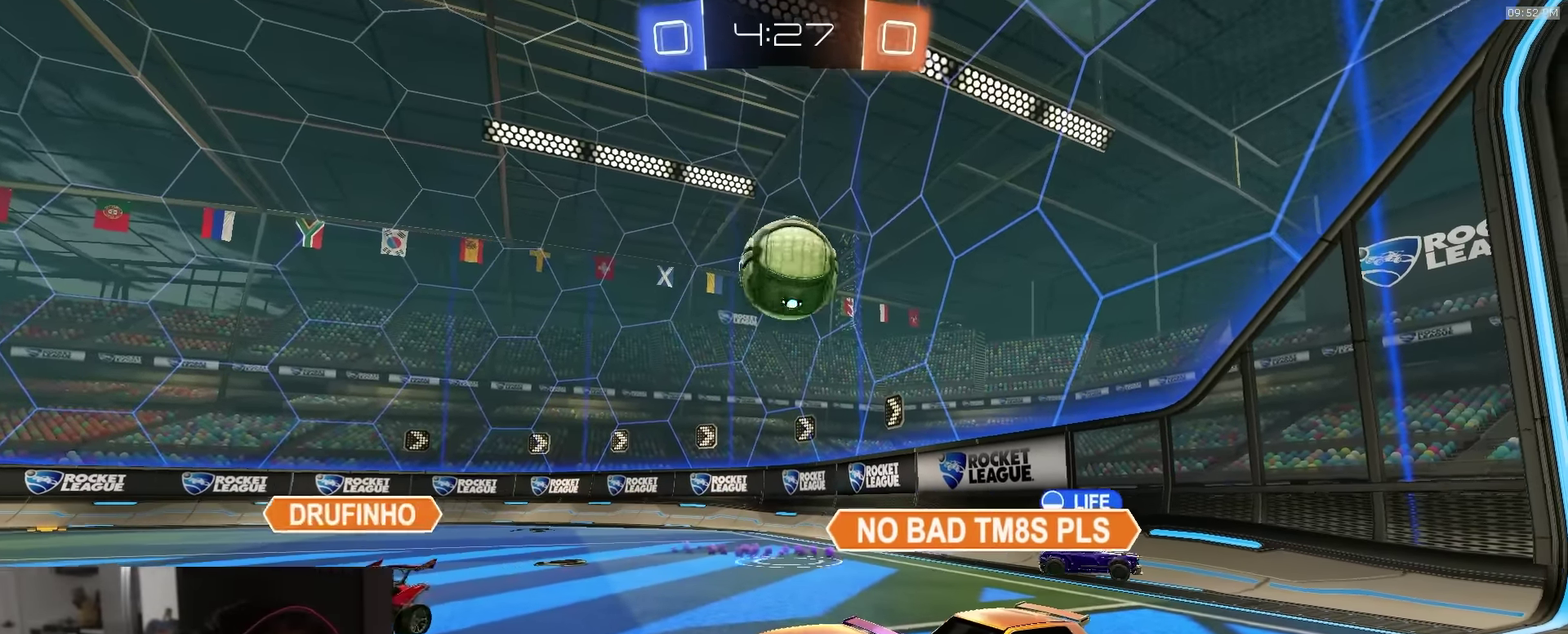
{"dt_ms": 300, "buttons": ["L2"], "left_stick": "center", "right_stick": "center", "events": []}
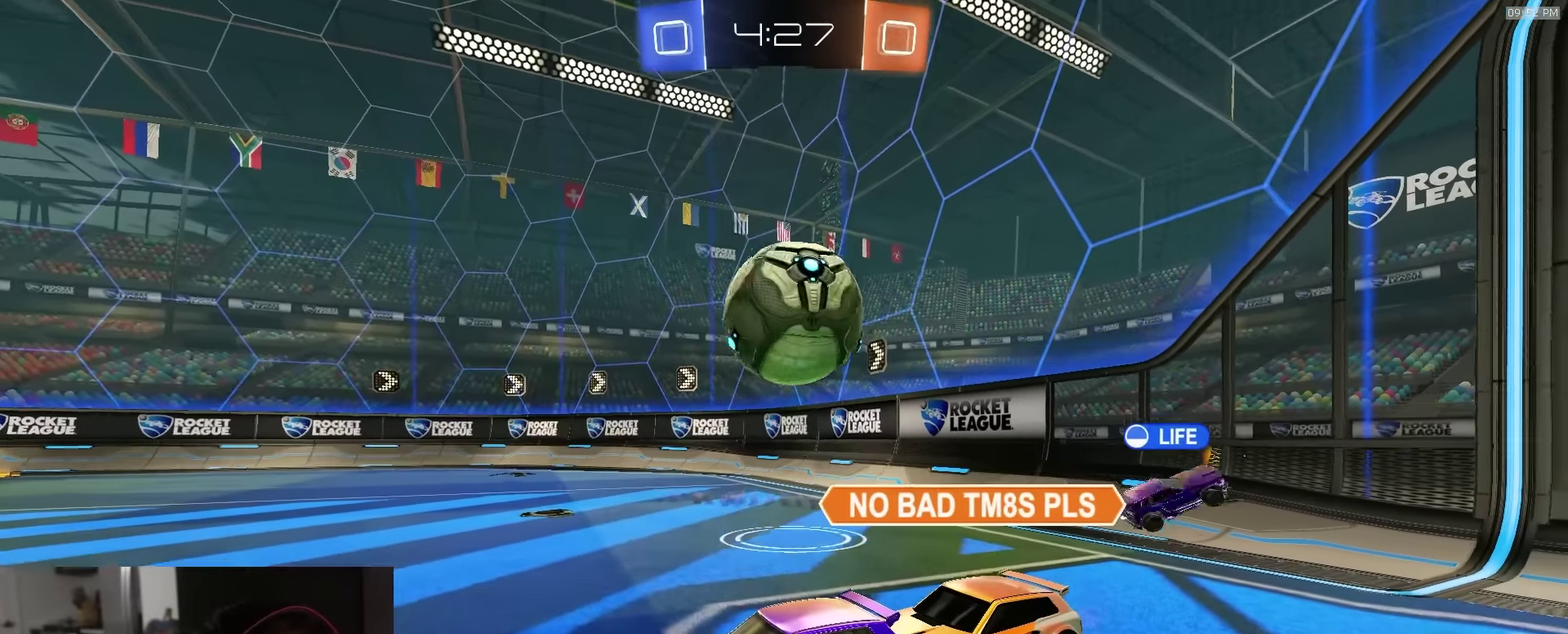
{"dt_ms": 900, "buttons": ["L2"], "left_stick": "center", "right_stick": "center", "events": []}
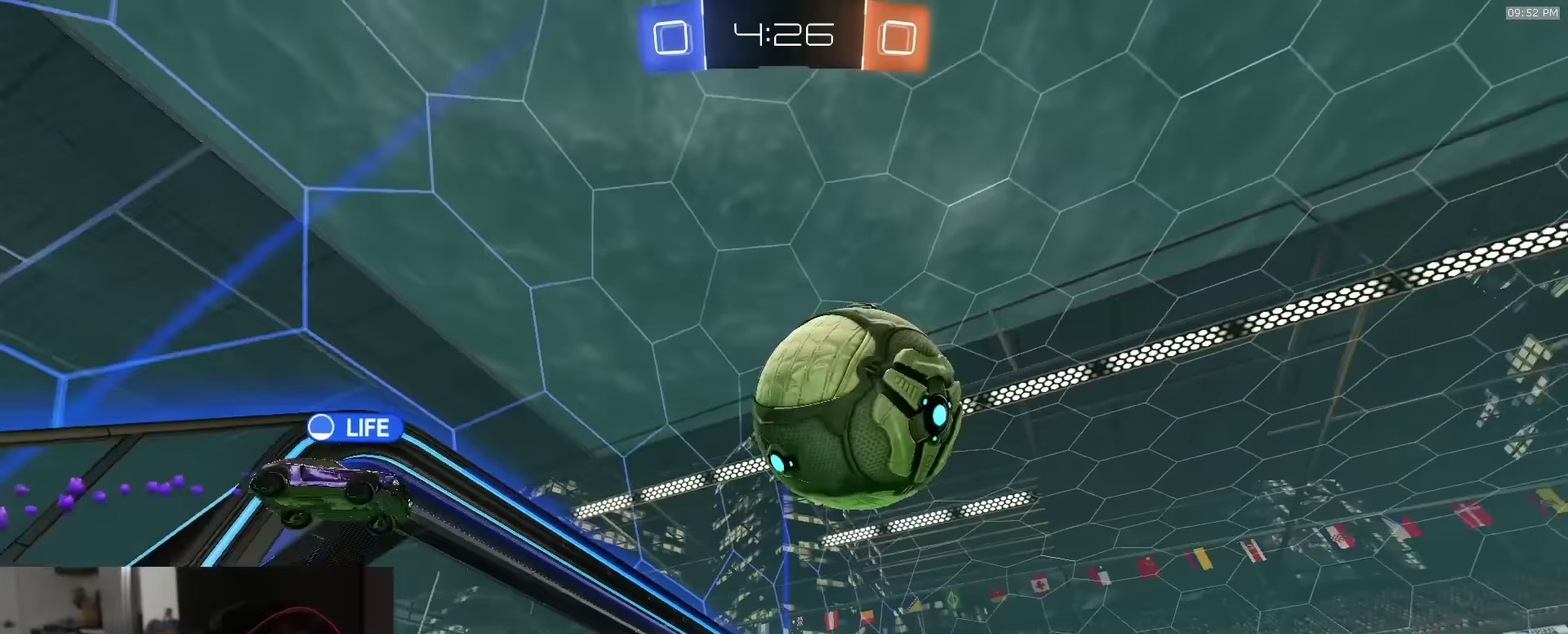
{"dt_ms": 300, "buttons": ["L2"], "left_stick": "center", "right_stick": "center", "events": []}
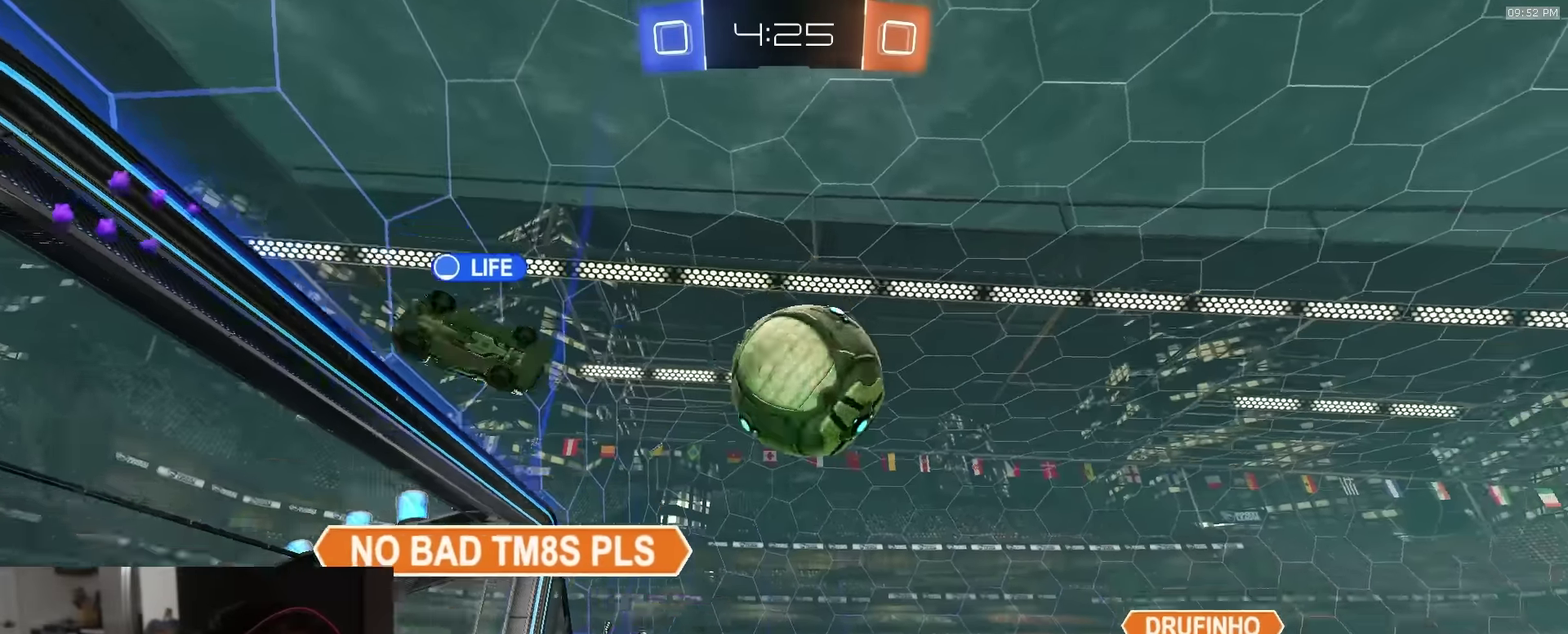
{"dt_ms": 600, "buttons": ["L2"], "left_stick": "center", "right_stick": "center", "events": []}
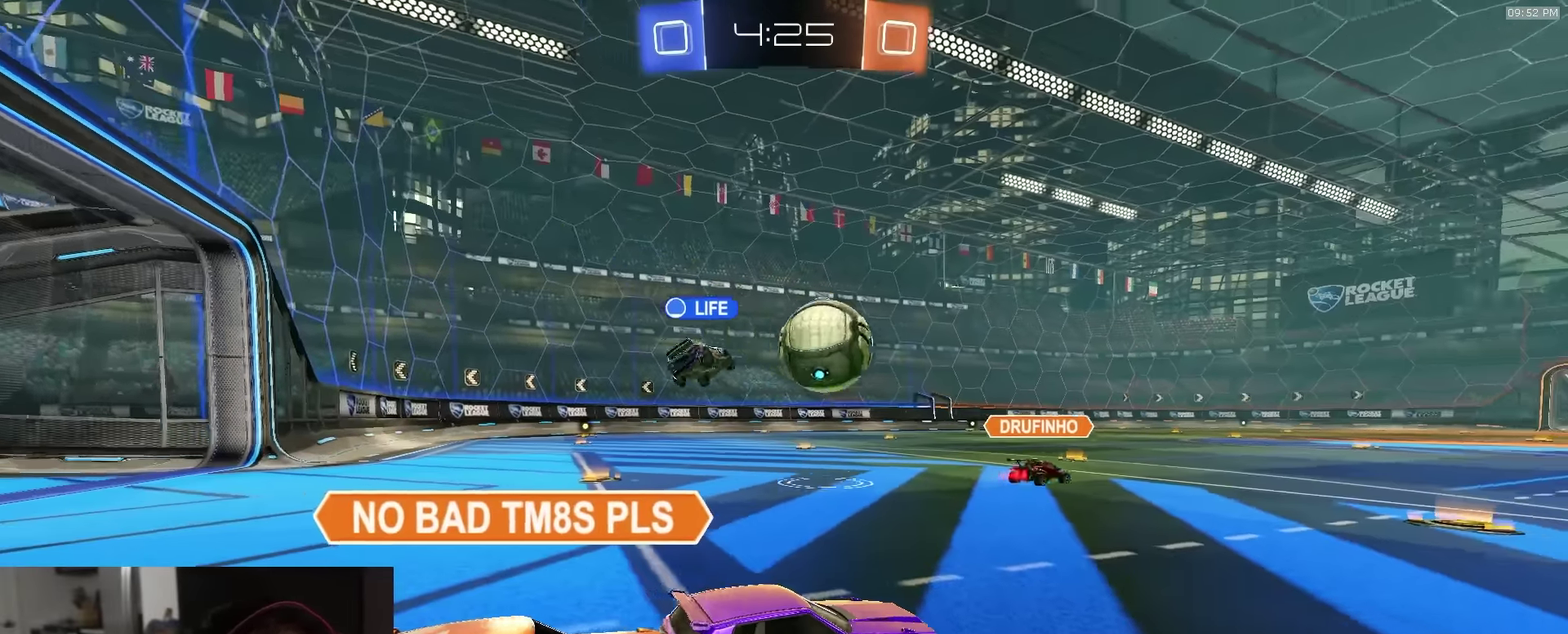
{"dt_ms": 400, "buttons": ["L2"], "left_stick": "center", "right_stick": "center", "events": []}
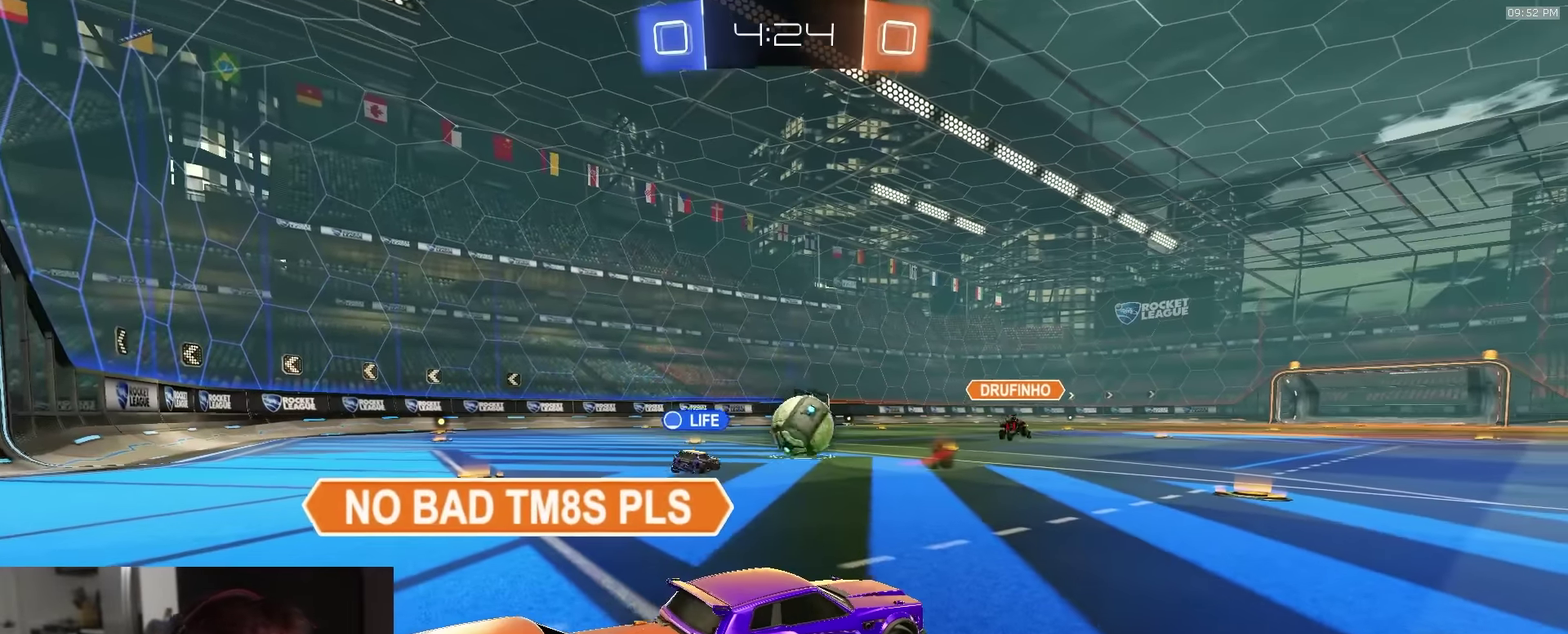
{"dt_ms": 500, "buttons": ["L2"], "left_stick": "center", "right_stick": "center", "events": []}
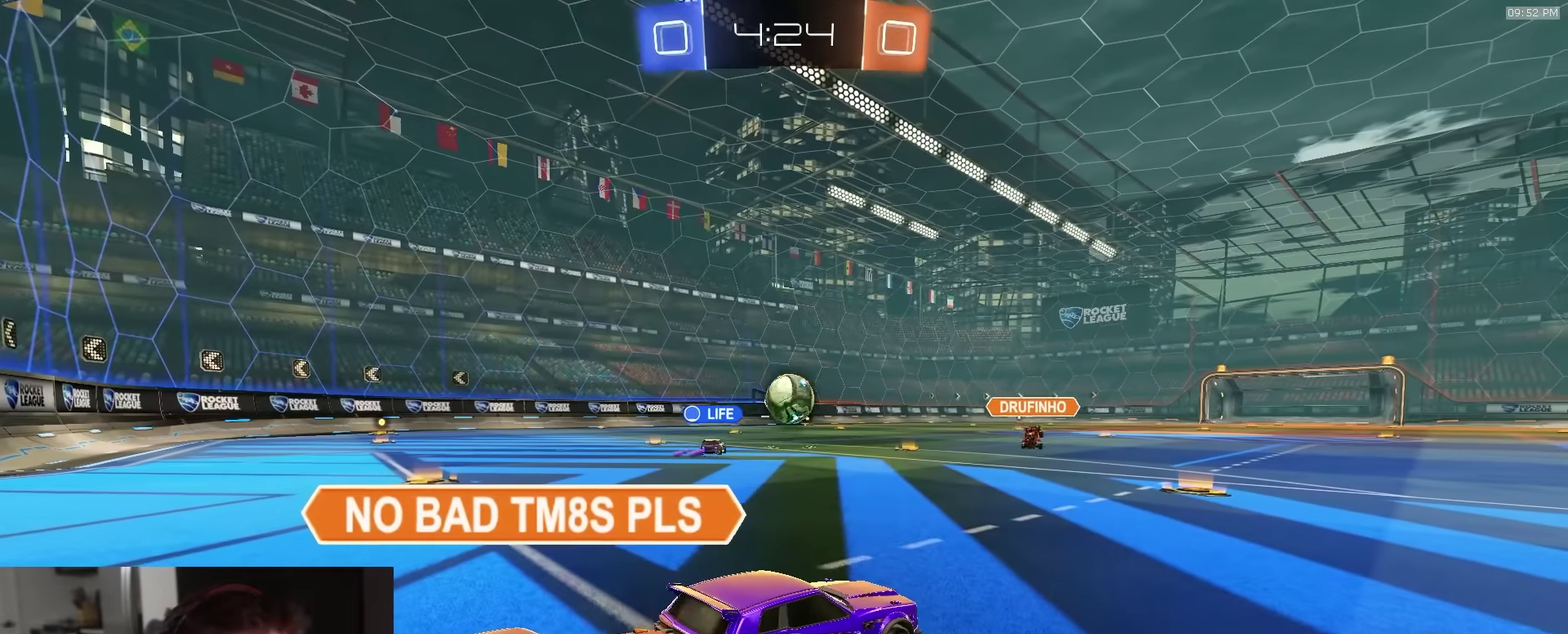
{"dt_ms": 500, "buttons": ["L2"], "left_stick": "center", "right_stick": "center", "events": []}
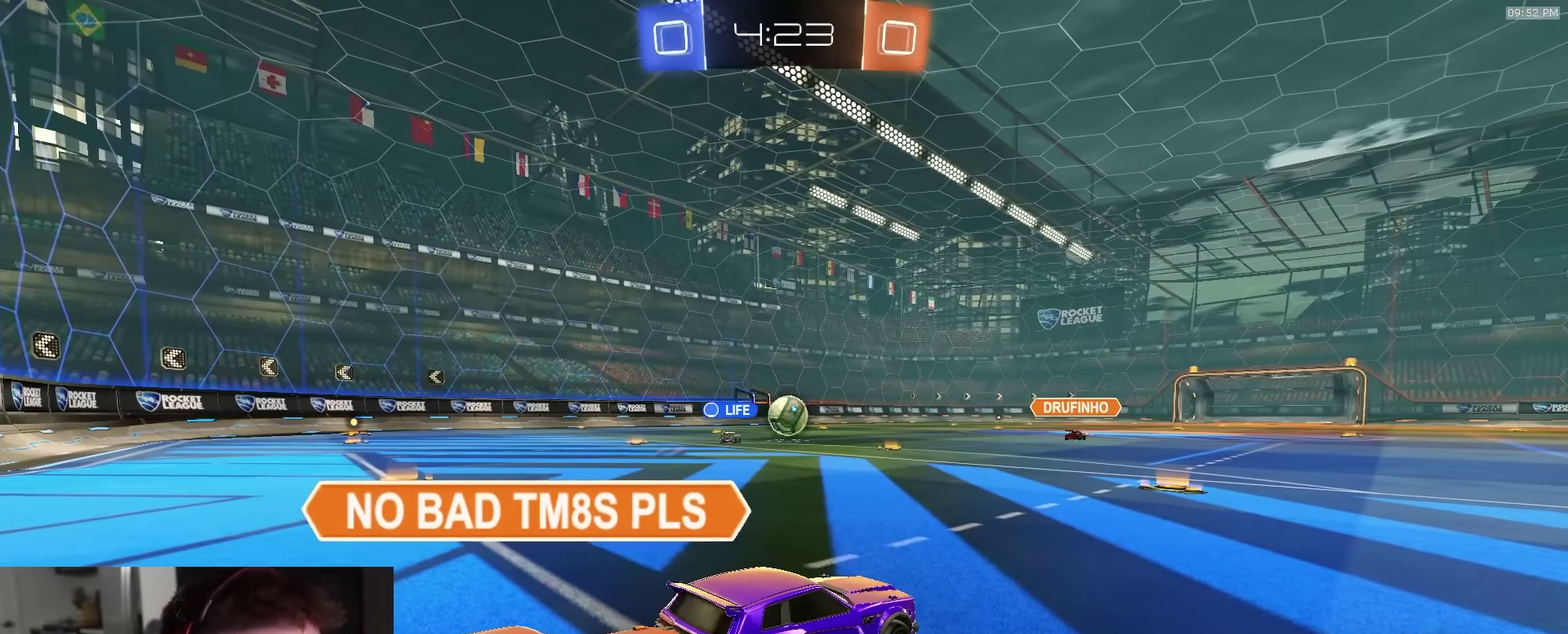
{"dt_ms": 700, "buttons": ["L2"], "left_stick": "center", "right_stick": "center", "events": []}
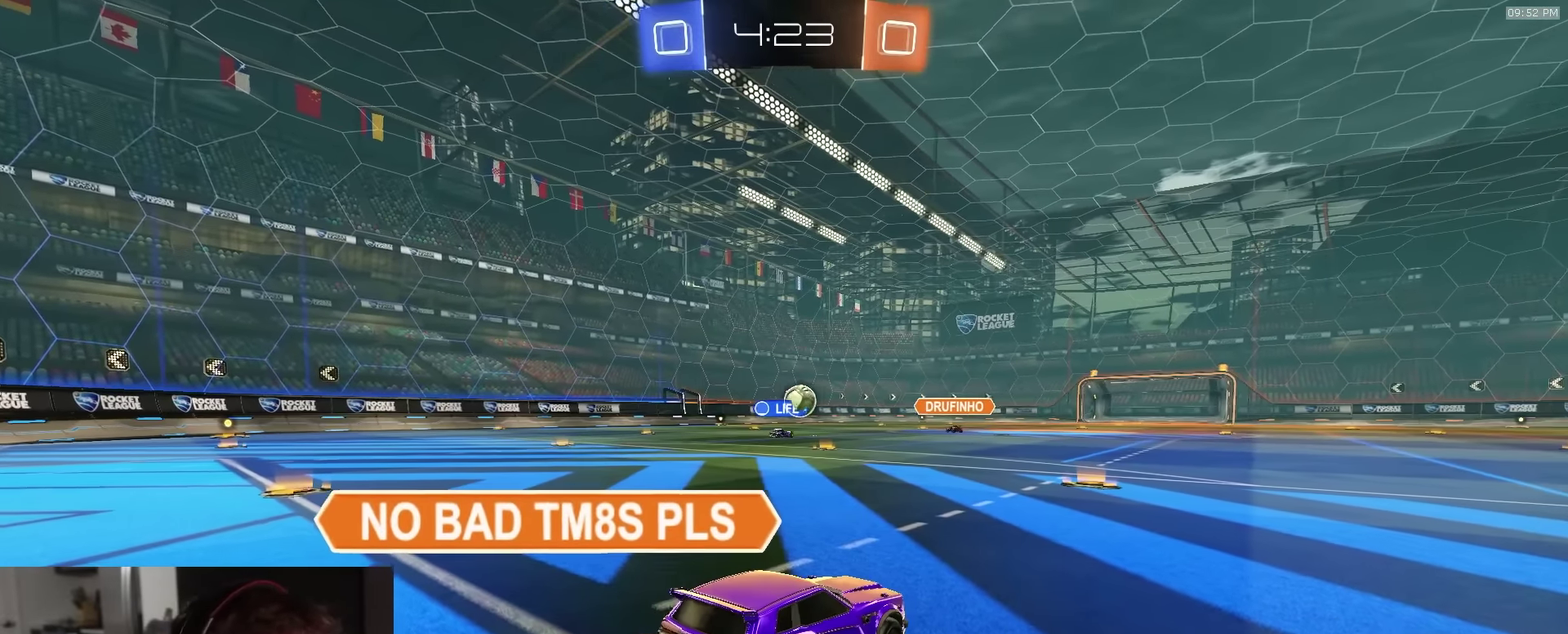
{"dt_ms": 300, "buttons": ["L2"], "left_stick": "center", "right_stick": "center", "events": []}
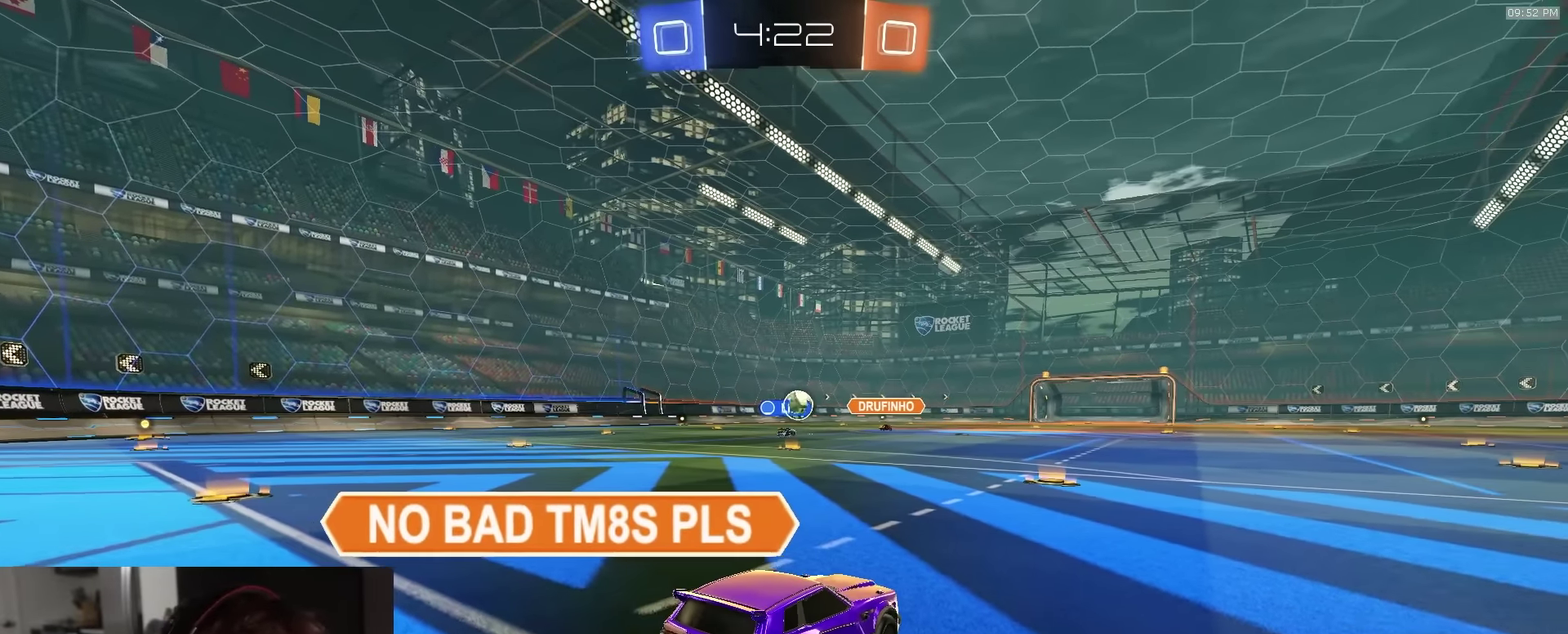
{"dt_ms": 500, "buttons": ["L2"], "left_stick": "center", "right_stick": "center", "events": []}
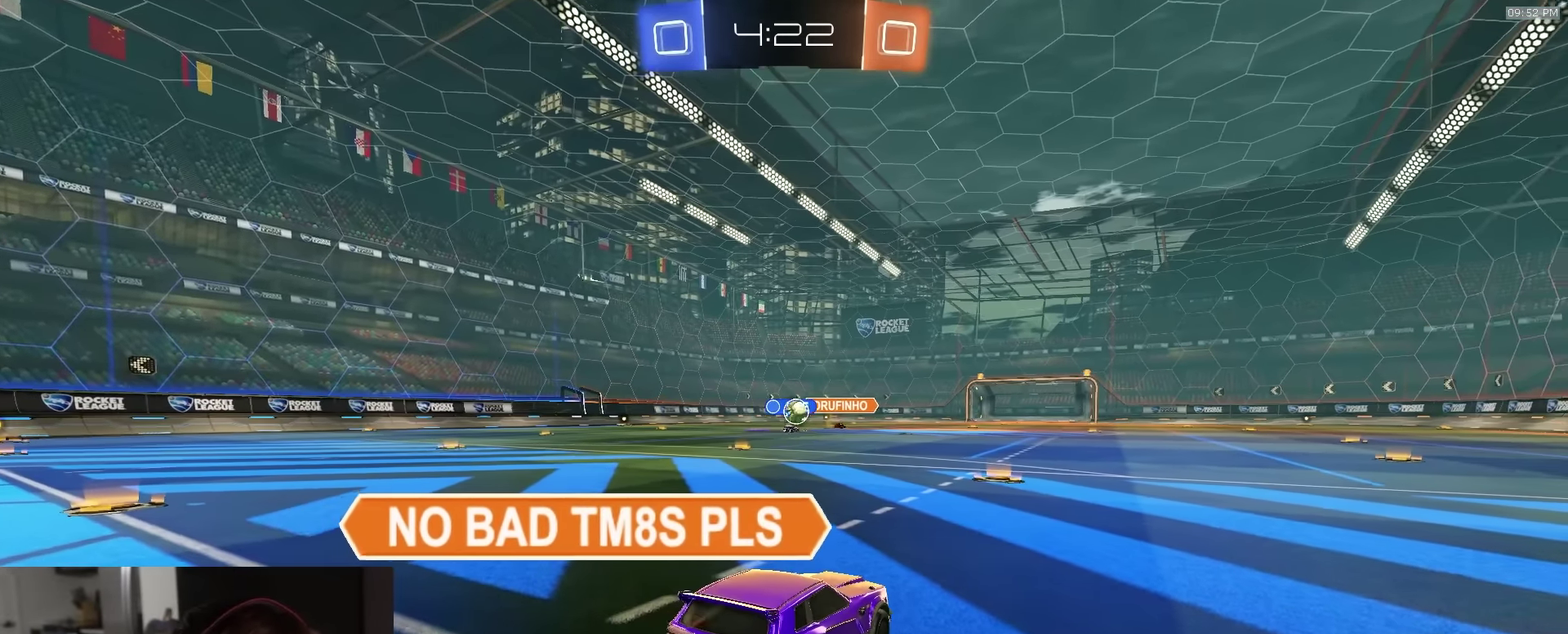
{"dt_ms": 500, "buttons": ["L2"], "left_stick": "center", "right_stick": "center", "events": []}
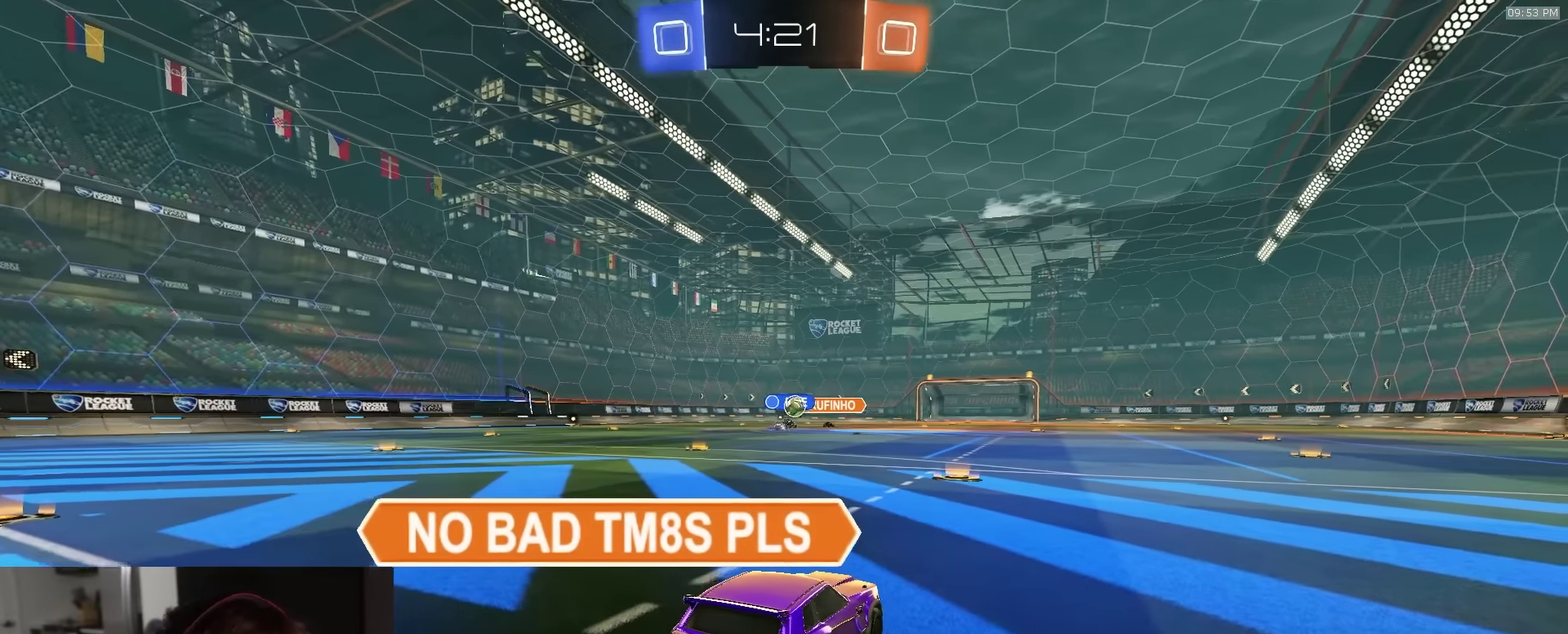
{"dt_ms": 500, "buttons": ["L2"], "left_stick": "center", "right_stick": "center", "events": []}
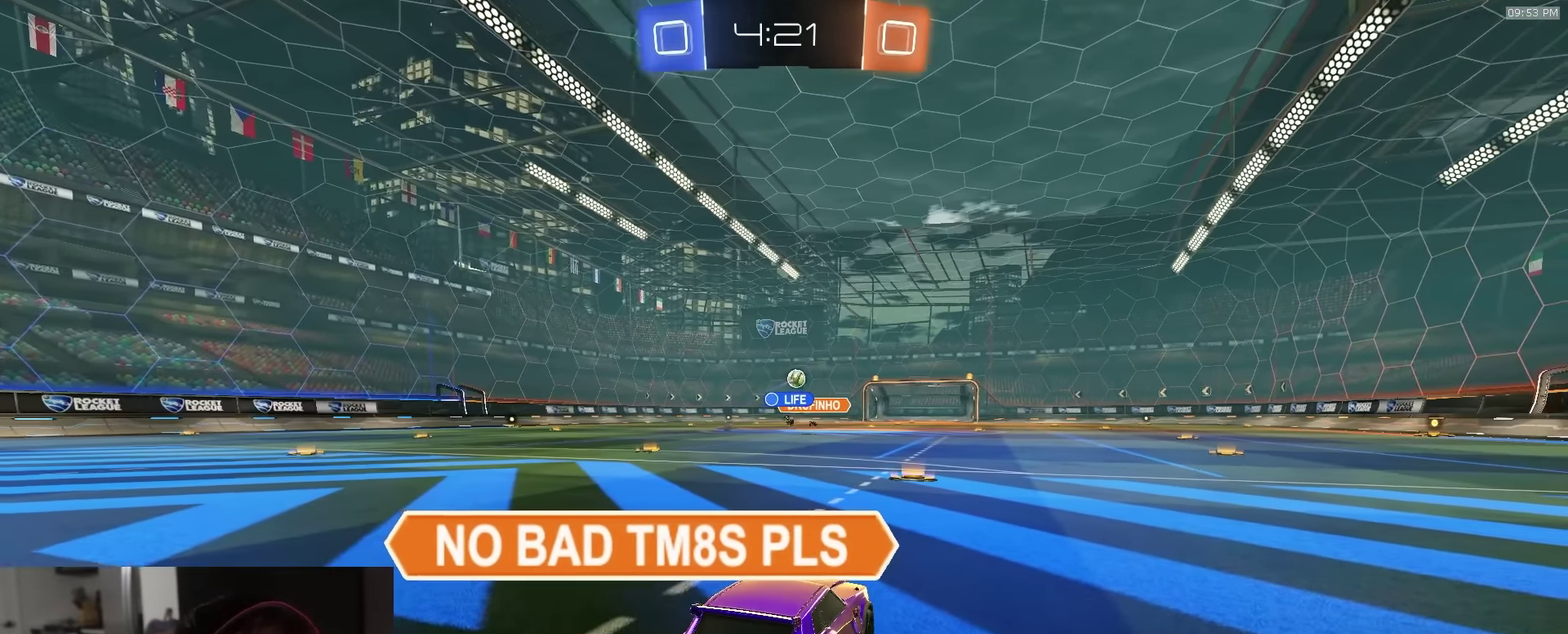
{"dt_ms": 500, "buttons": ["L2"], "left_stick": "center", "right_stick": "center", "events": []}
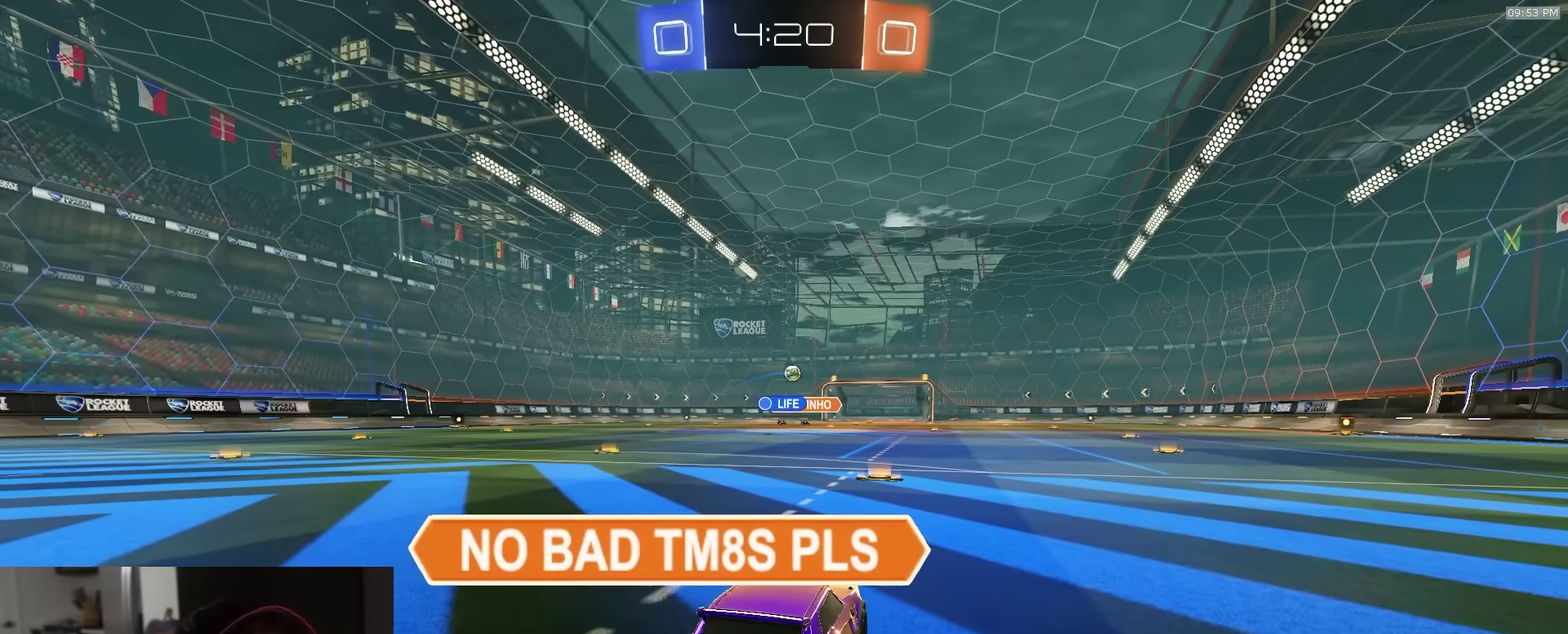
{"dt_ms": 500, "buttons": ["L2"], "left_stick": "center", "right_stick": "center", "events": []}
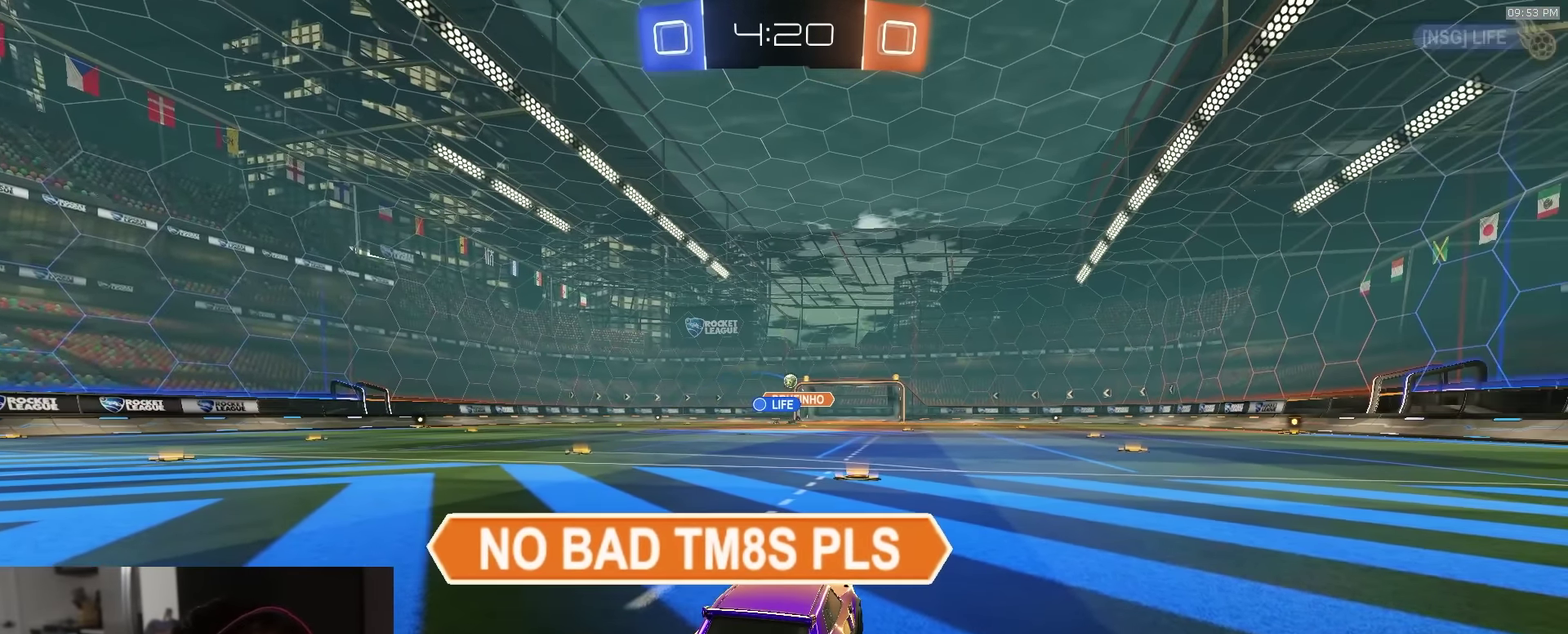
{"dt_ms": 400, "buttons": ["L2"], "left_stick": "center", "right_stick": "center", "events": []}
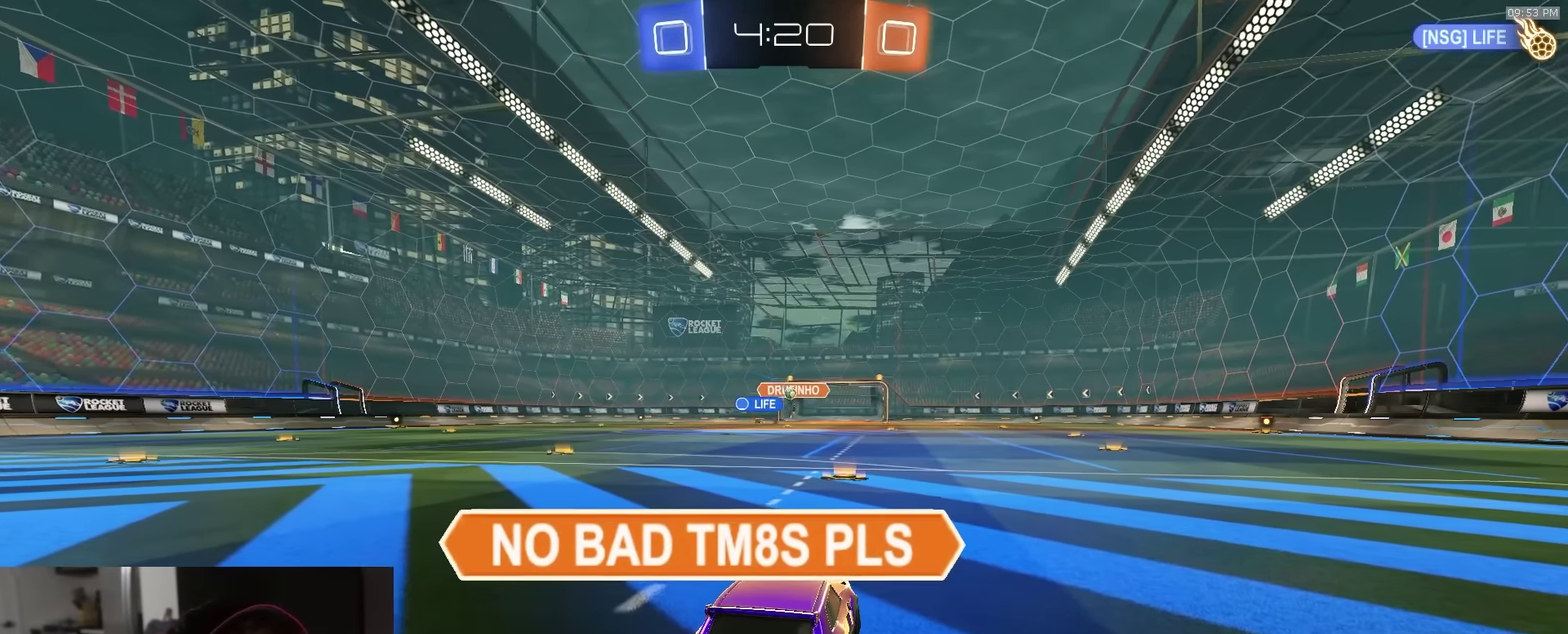
{"dt_ms": 600, "buttons": ["L2"], "left_stick": "center", "right_stick": "center", "events": []}
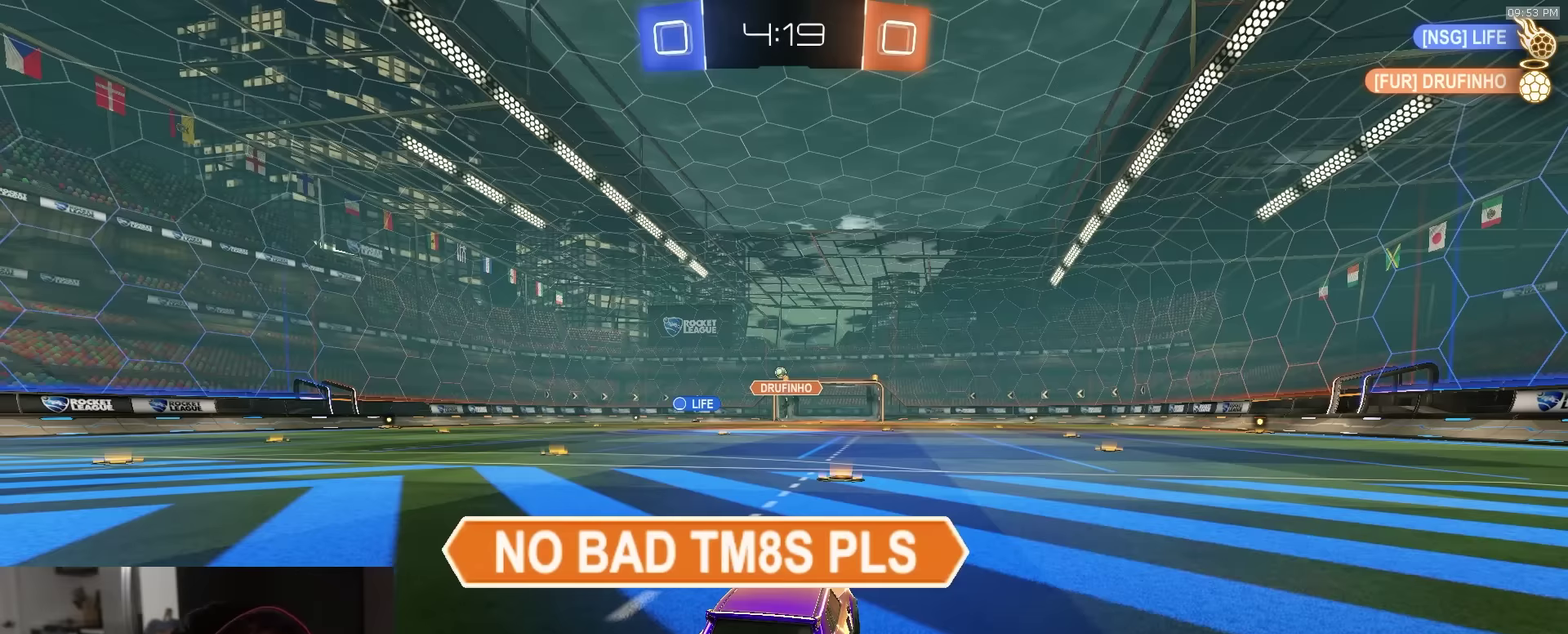
{"dt_ms": 500, "buttons": ["L2"], "left_stick": "center", "right_stick": "center", "events": []}
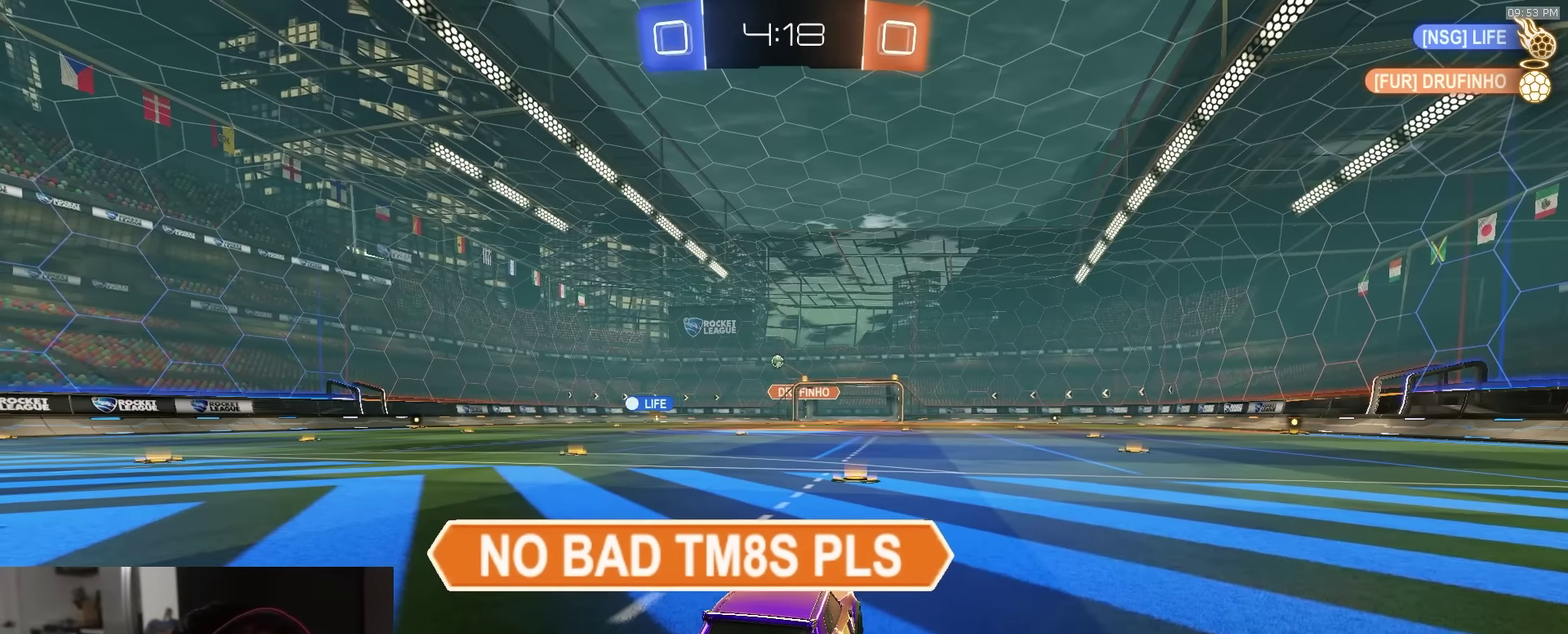
{"dt_ms": 500, "buttons": ["L2"], "left_stick": "center", "right_stick": "center", "events": []}
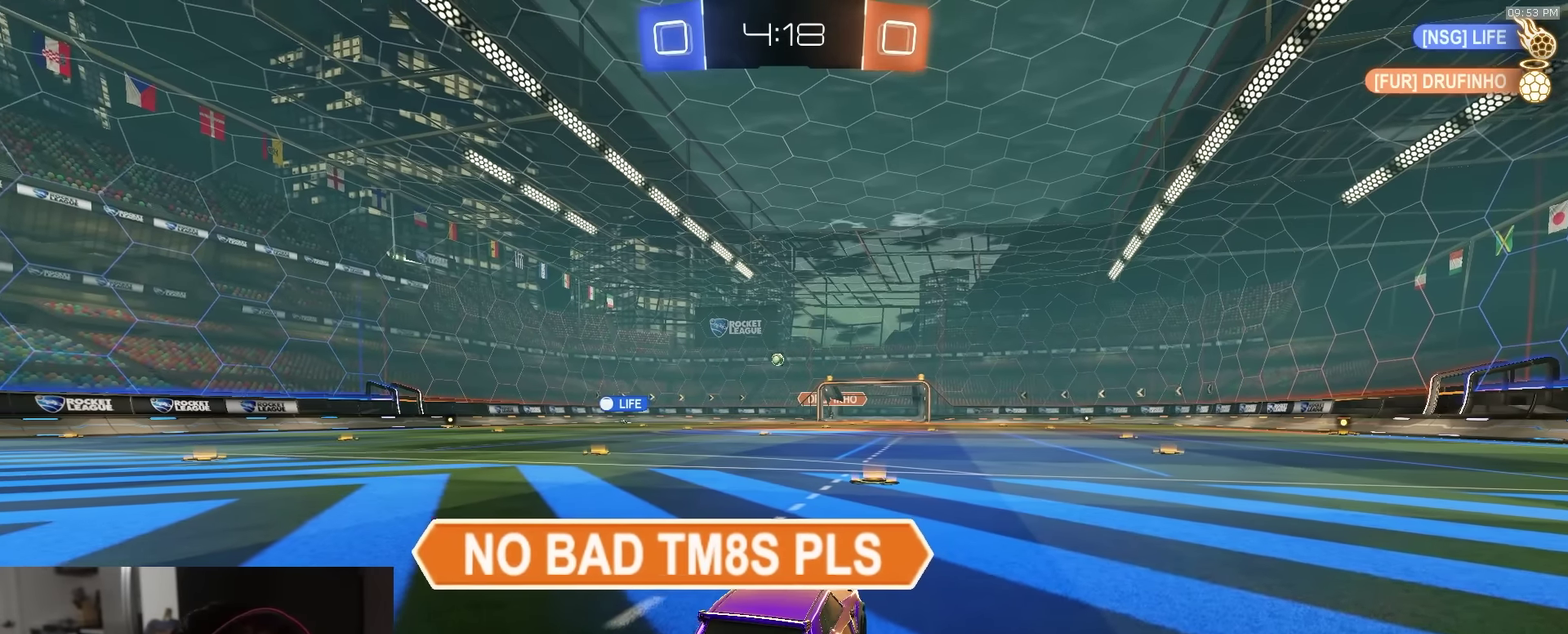
{"dt_ms": 700, "buttons": ["L2"], "left_stick": "center", "right_stick": "center", "events": []}
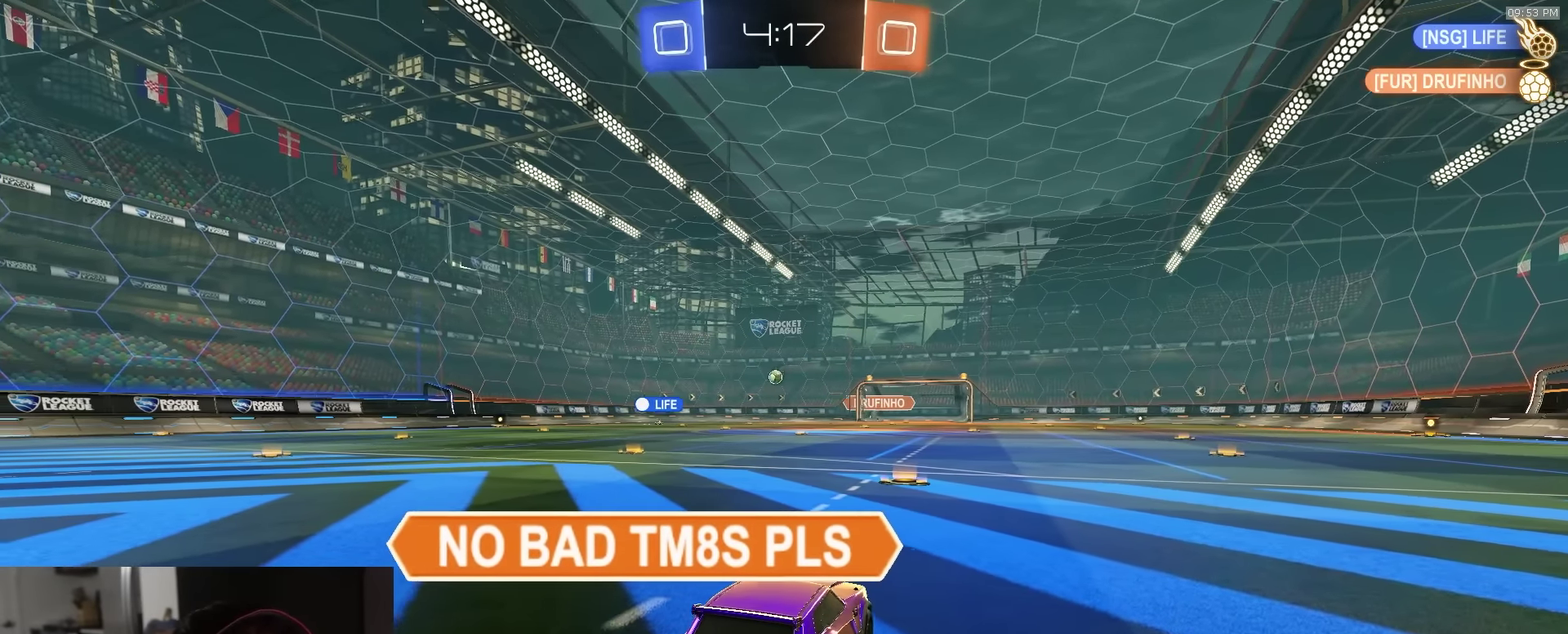
{"dt_ms": 300, "buttons": ["L2"], "left_stick": "center", "right_stick": "center", "events": []}
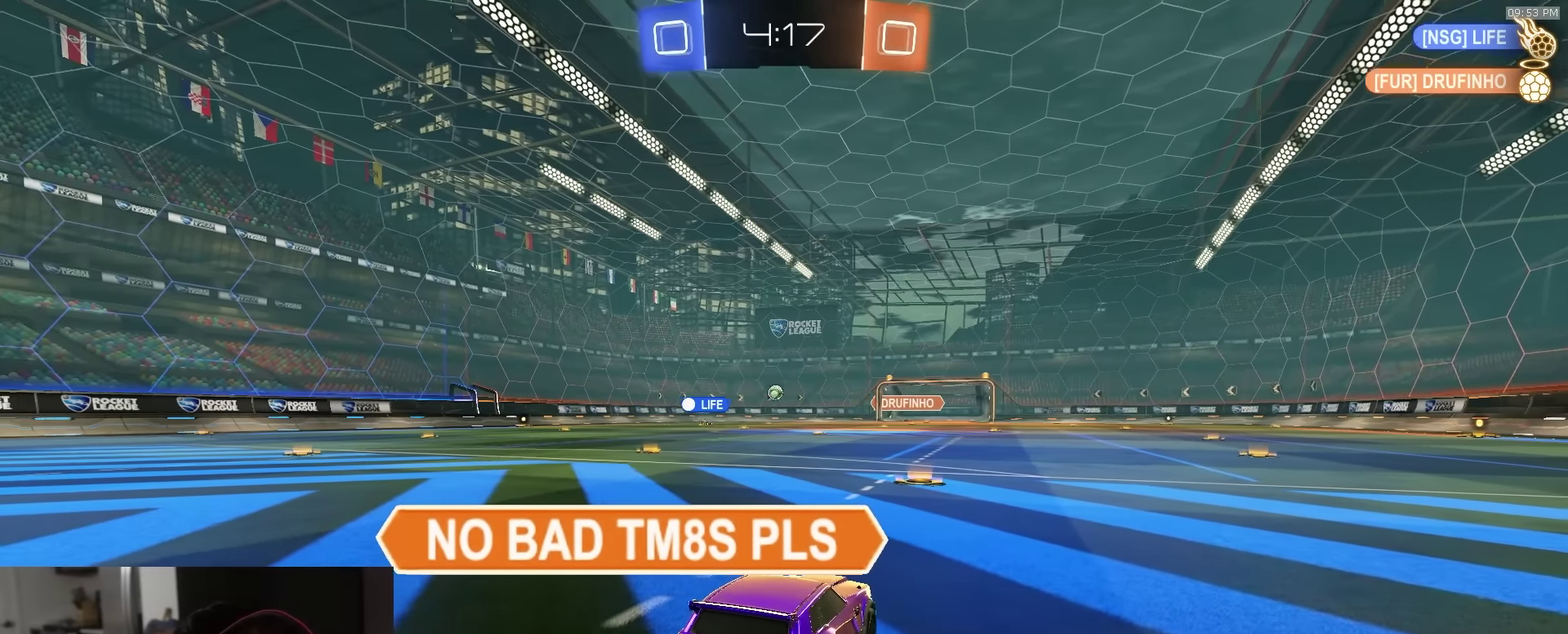
{"dt_ms": 500, "buttons": ["L2"], "left_stick": "center", "right_stick": "center", "events": []}
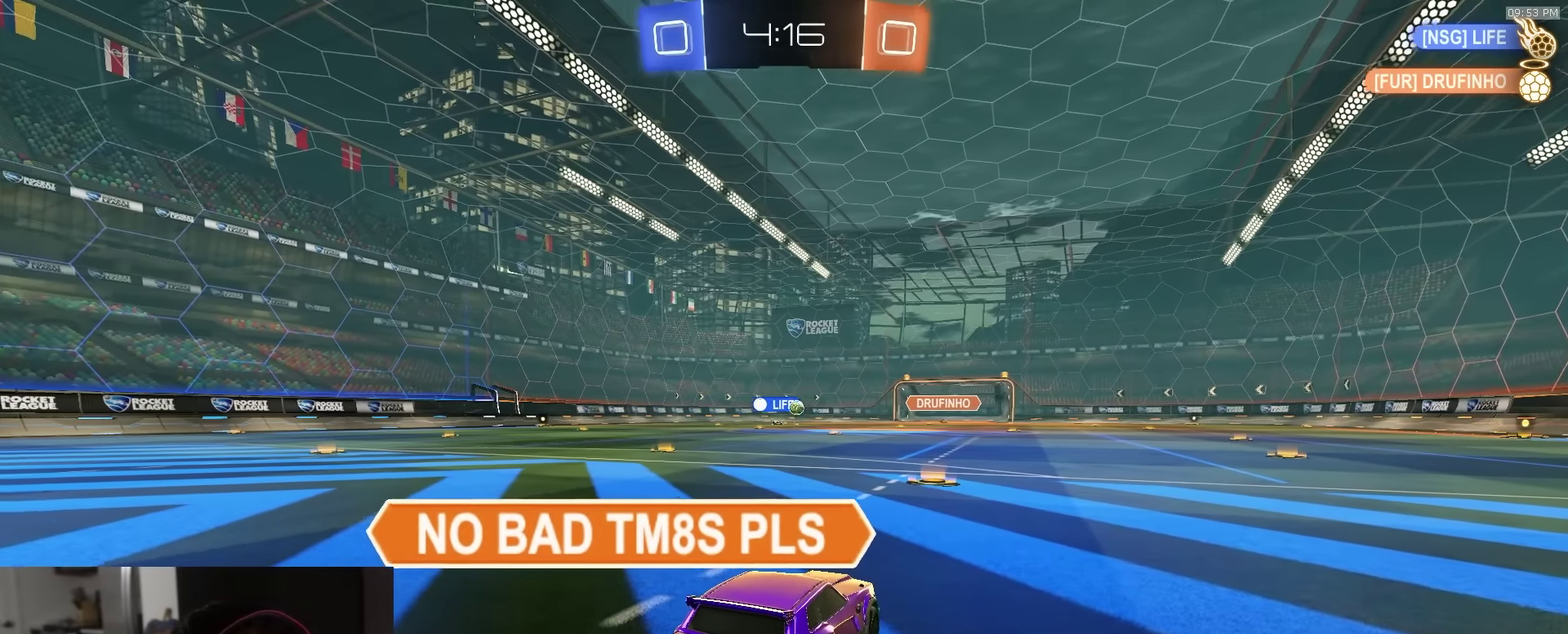
{"dt_ms": 500, "buttons": ["L2"], "left_stick": "center", "right_stick": "center", "events": []}
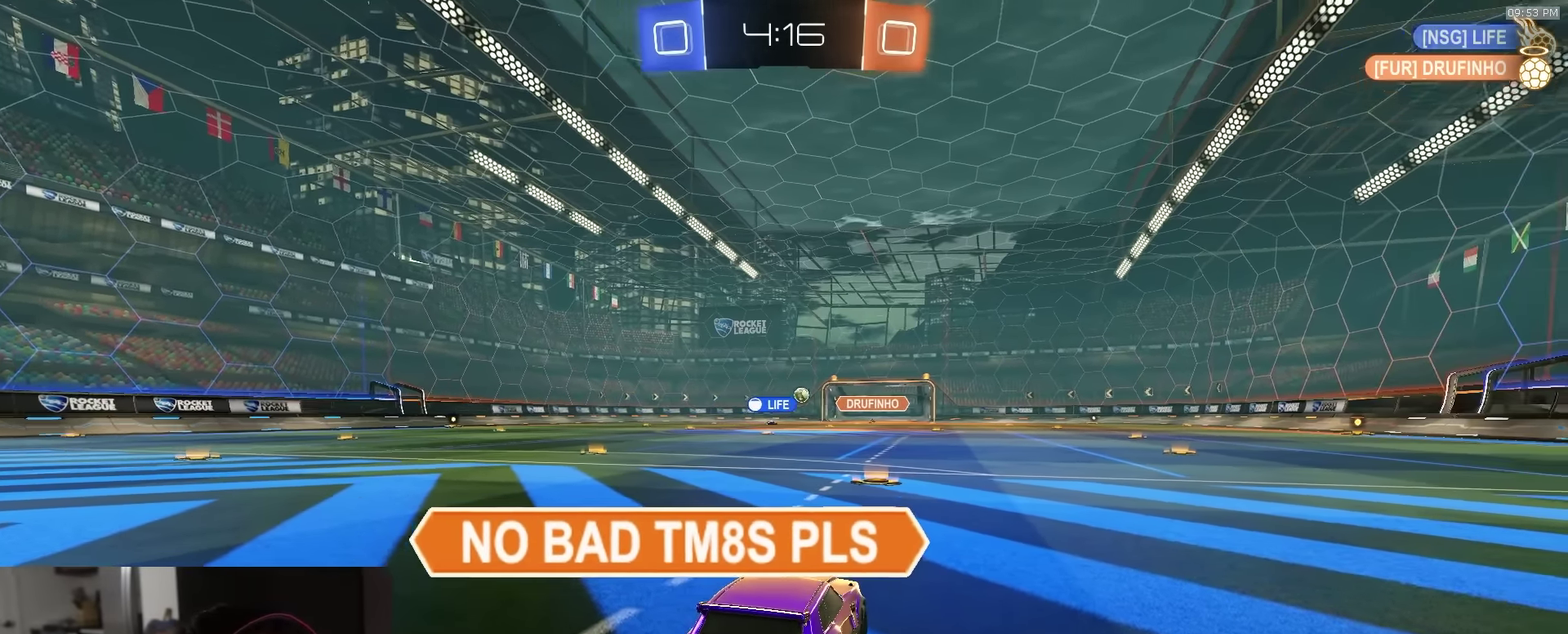
{"dt_ms": 500, "buttons": ["L2"], "left_stick": "center", "right_stick": "center", "events": []}
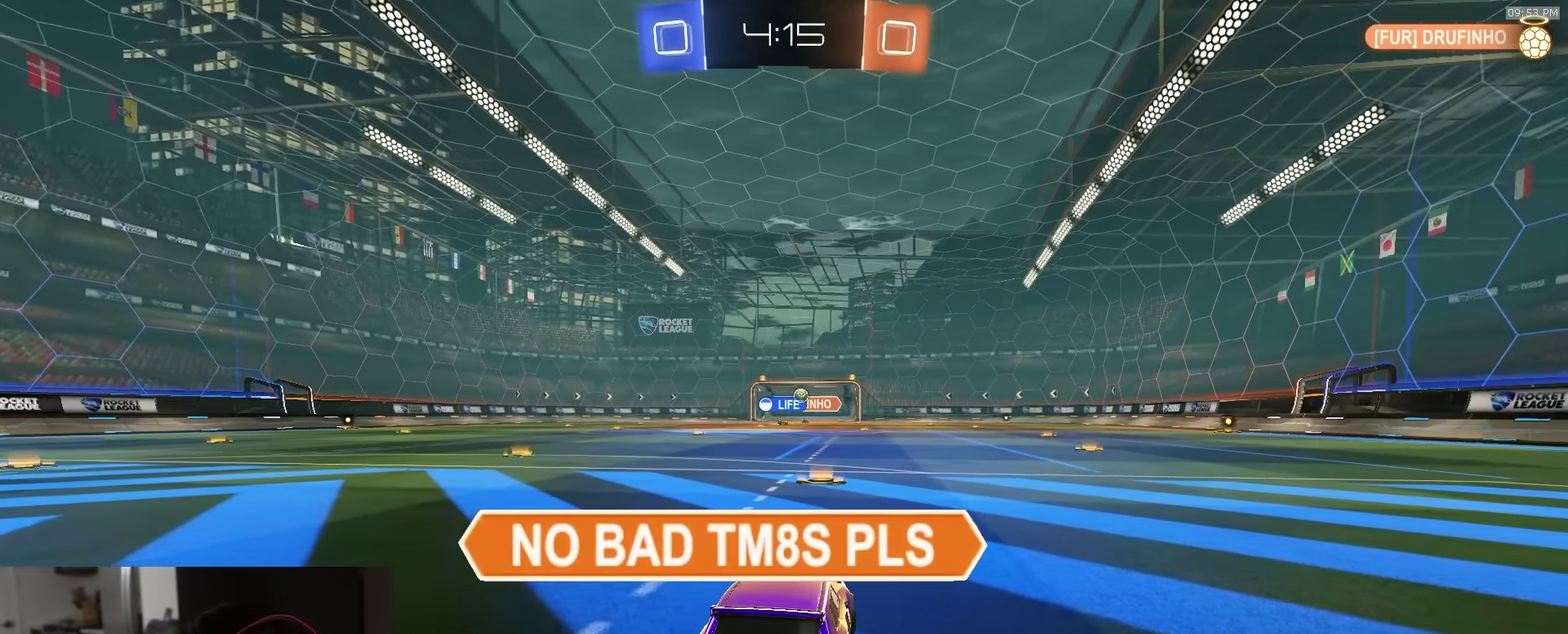
{"dt_ms": 500, "buttons": ["L2"], "left_stick": "center", "right_stick": "center", "events": []}
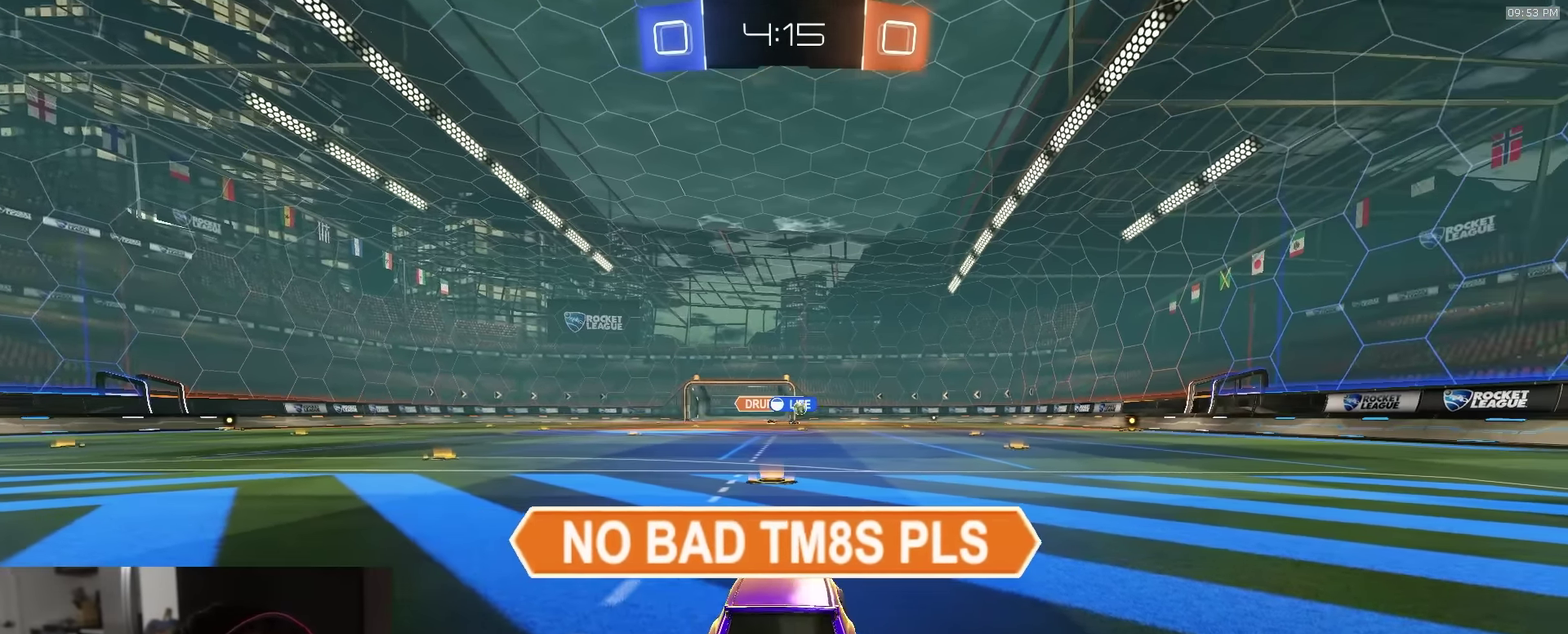
{"dt_ms": 700, "buttons": ["L2"], "left_stick": "center", "right_stick": "center", "events": []}